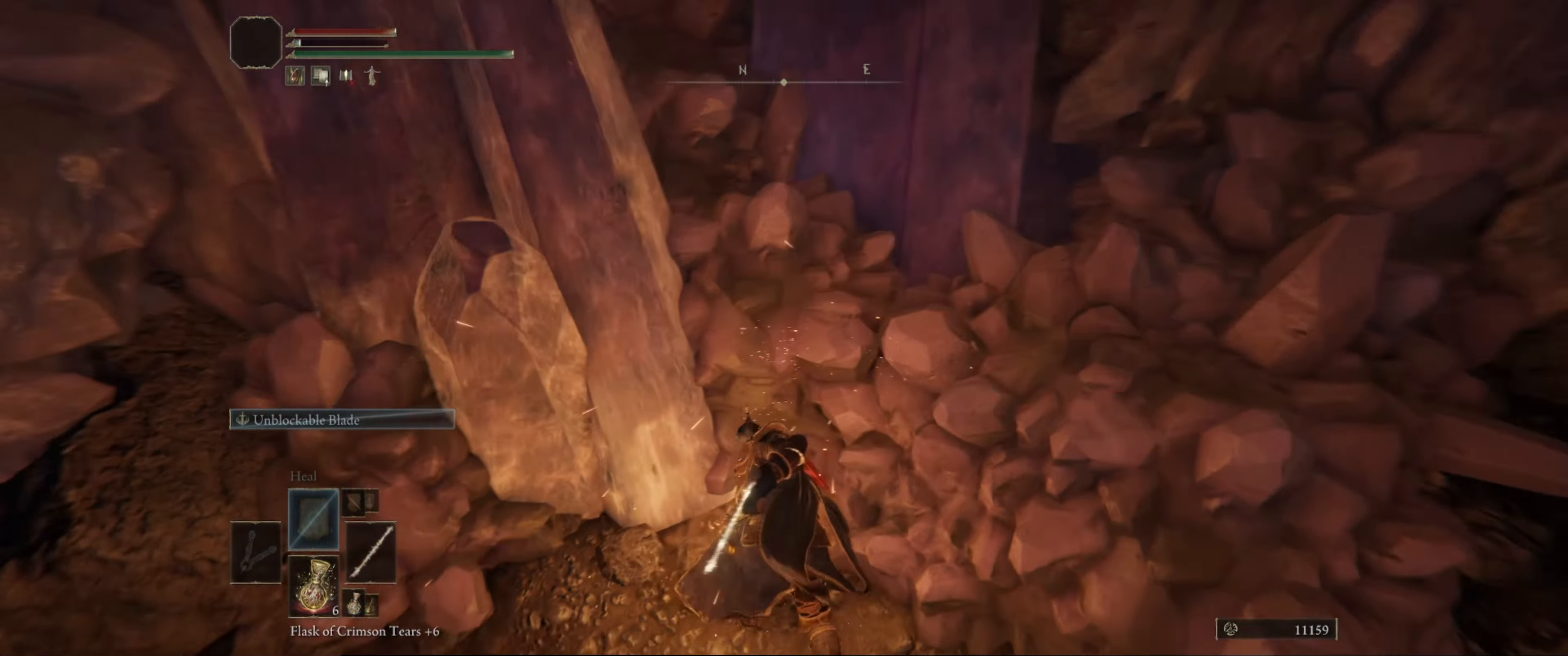
Gameplay with a controller (Xbox layout); each line is a JSON object with the inputs held at the frame after it. "events" lists button and stick changes between this image and that frame as [ms after this image, input, new state], when the widget could be followed in between. Not read: L3 R3.
{"buttons": [], "left_stick": "up-left", "right_stick": "left", "events": [[166, "left_stick", "down-left"], [383, "left_stick", "left"], [483, "left_stick", "up-left"]]}
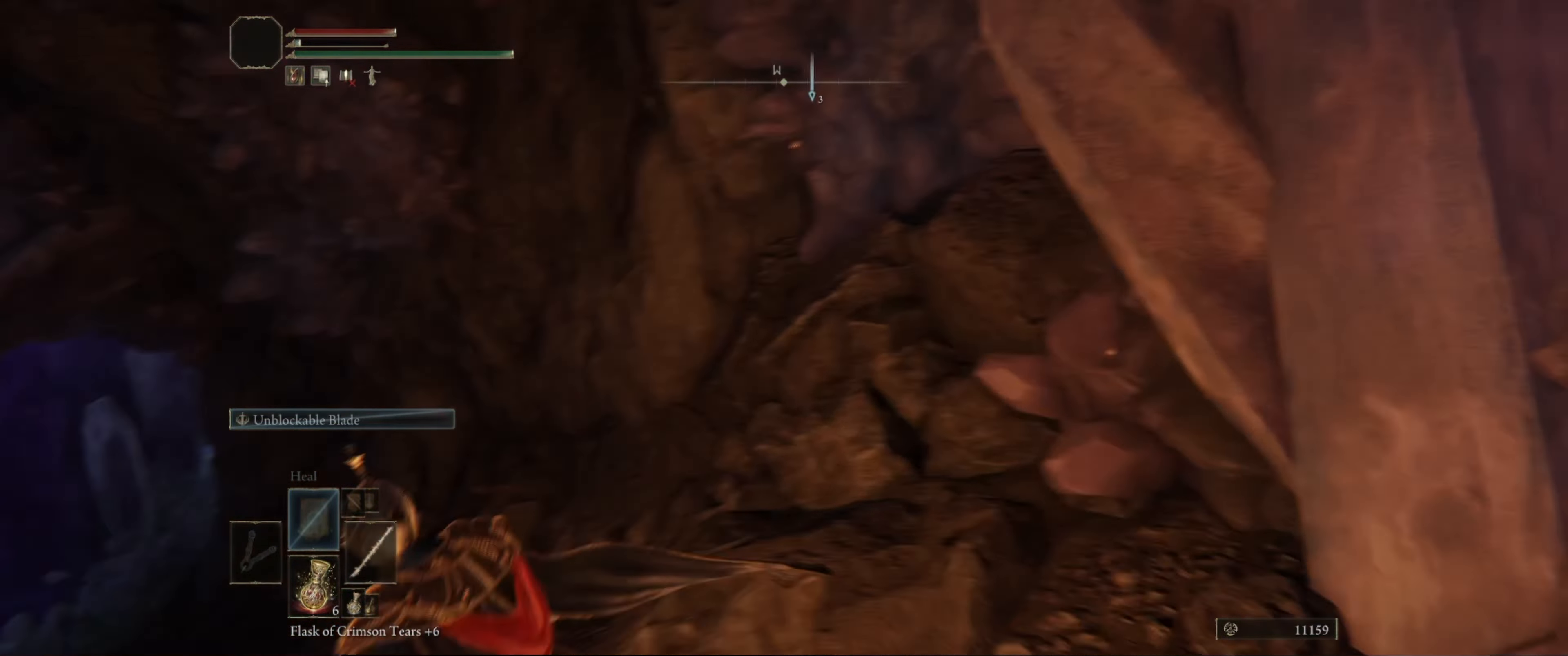
{"buttons": [], "left_stick": "up", "right_stick": "right", "events": [[83, "right_stick", "center"], [200, "left_stick", "up"], [333, "right_stick", "right"]]}
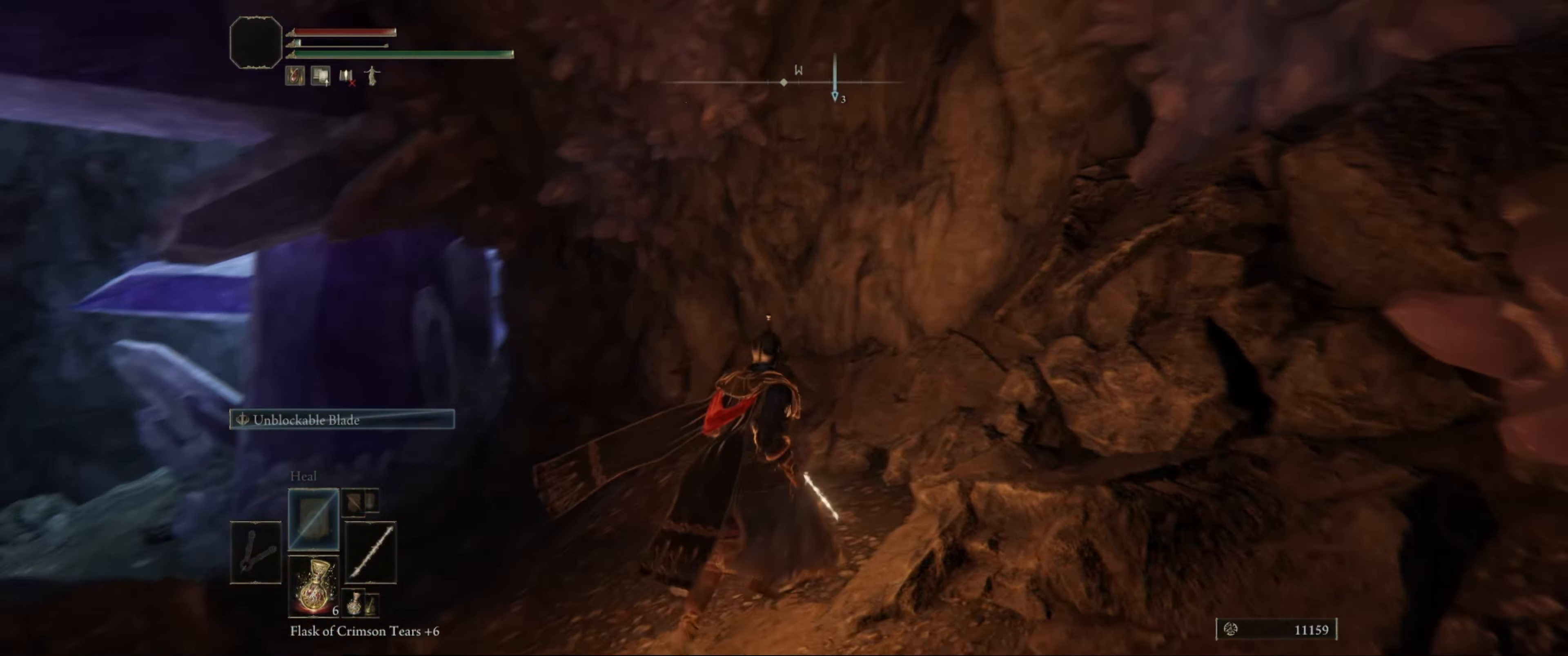
{"buttons": [], "left_stick": "up-left", "right_stick": "center", "events": [[150, "R1", "down"], [250, "right_stick", "center"], [300, "R1", "up"], [333, "left_stick", "up-left"]]}
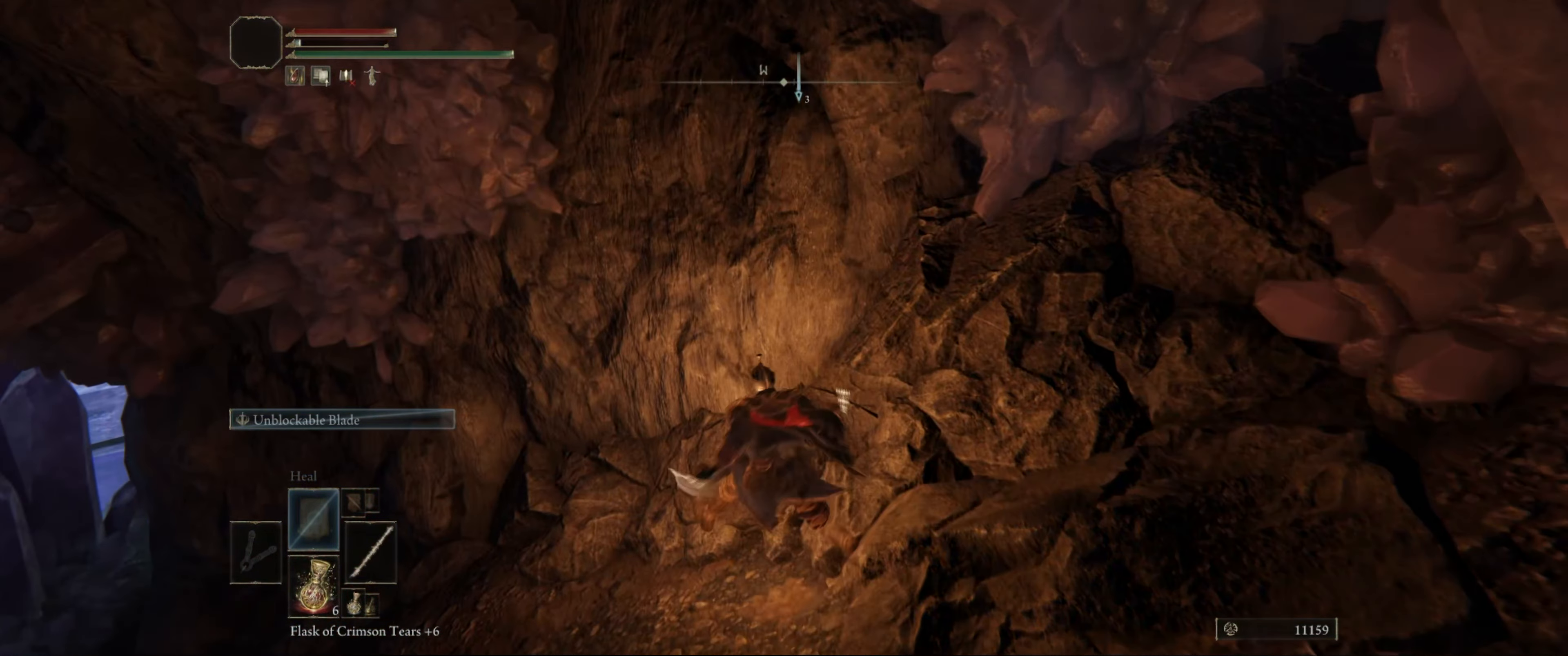
{"buttons": [], "left_stick": "down", "right_stick": "right", "events": [[16, "left_stick", "center"], [283, "left_stick", "down"], [350, "right_stick", "right"]]}
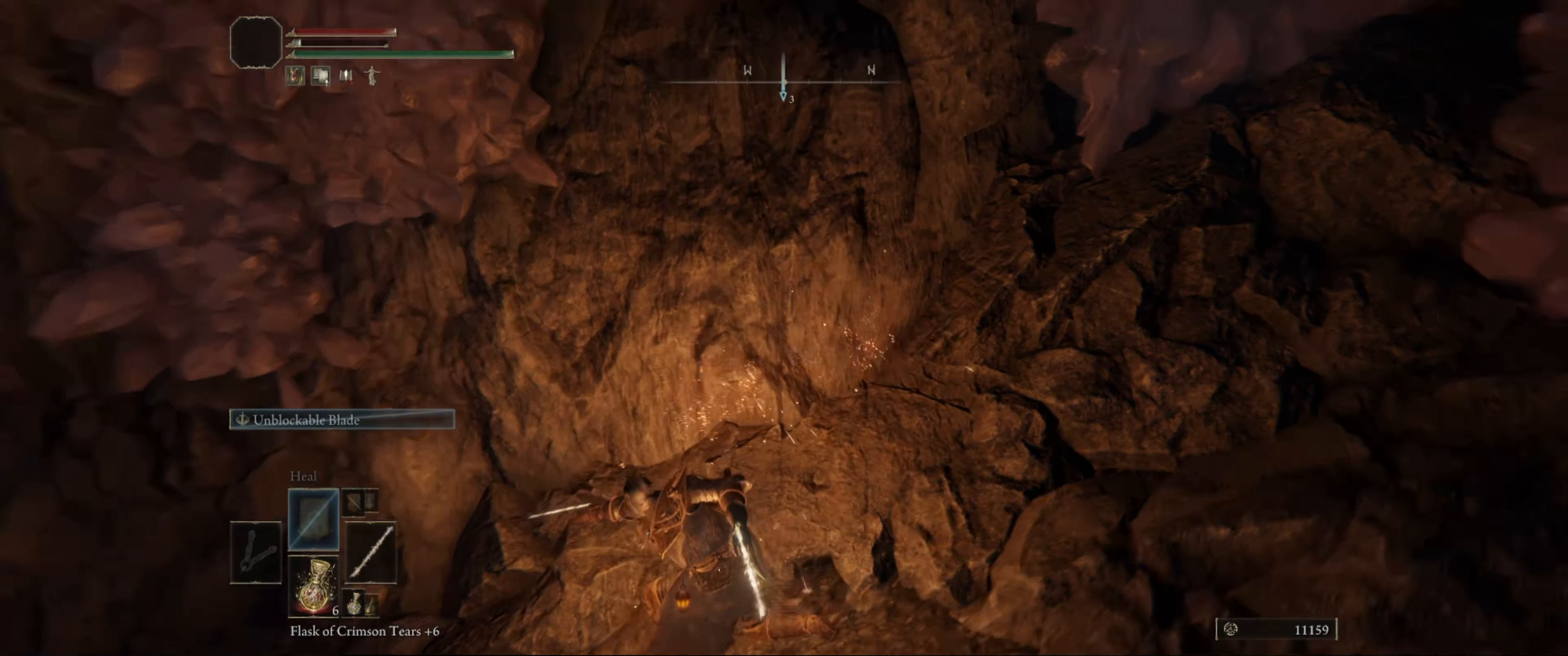
{"buttons": [], "left_stick": "right", "right_stick": "center", "events": [[233, "left_stick", "down-right"], [250, "right_stick", "up-right"], [450, "left_stick", "right"], [500, "right_stick", "center"]]}
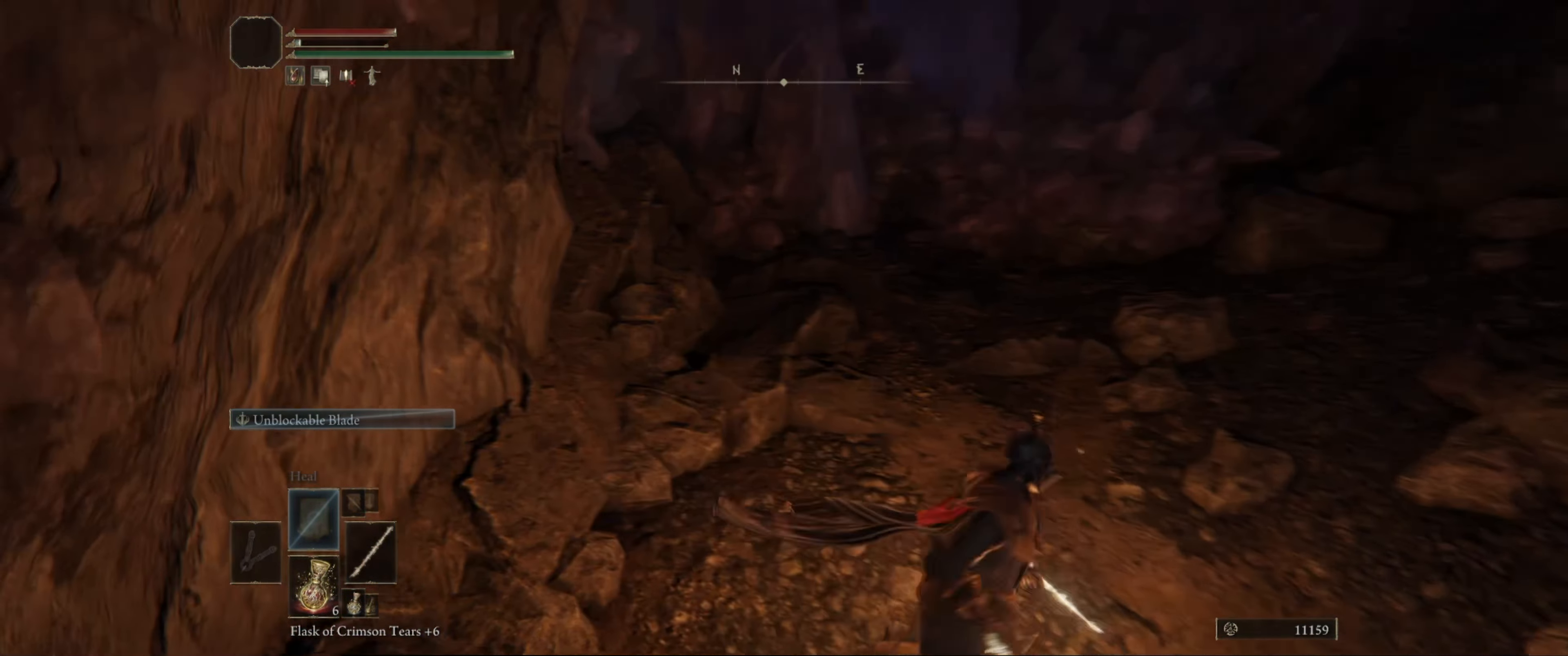
{"buttons": [], "left_stick": "up-right", "right_stick": "up", "events": [[83, "left_stick", "up-right"], [83, "right_stick", "right"], [283, "right_stick", "center"], [416, "right_stick", "up"]]}
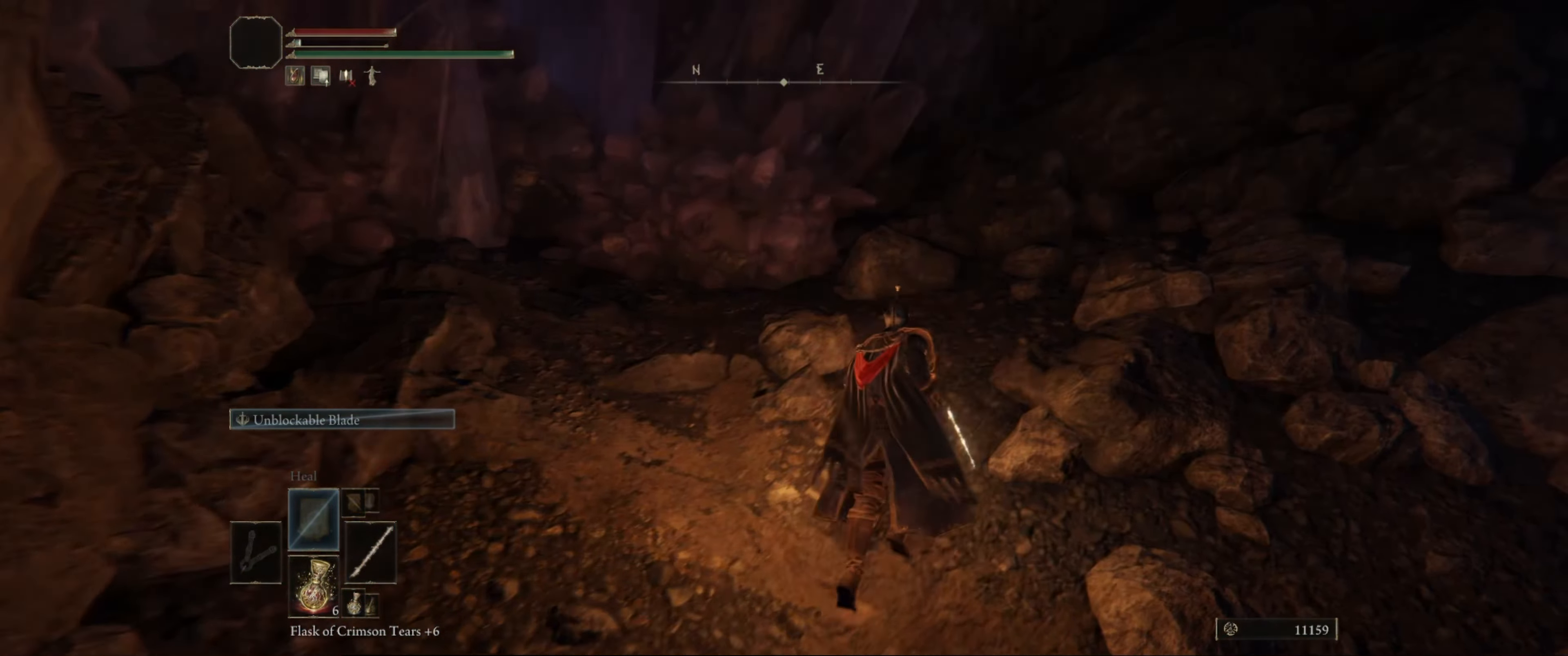
{"buttons": [], "left_stick": "up", "right_stick": "center", "events": [[183, "right_stick", "center"], [233, "left_stick", "up"]]}
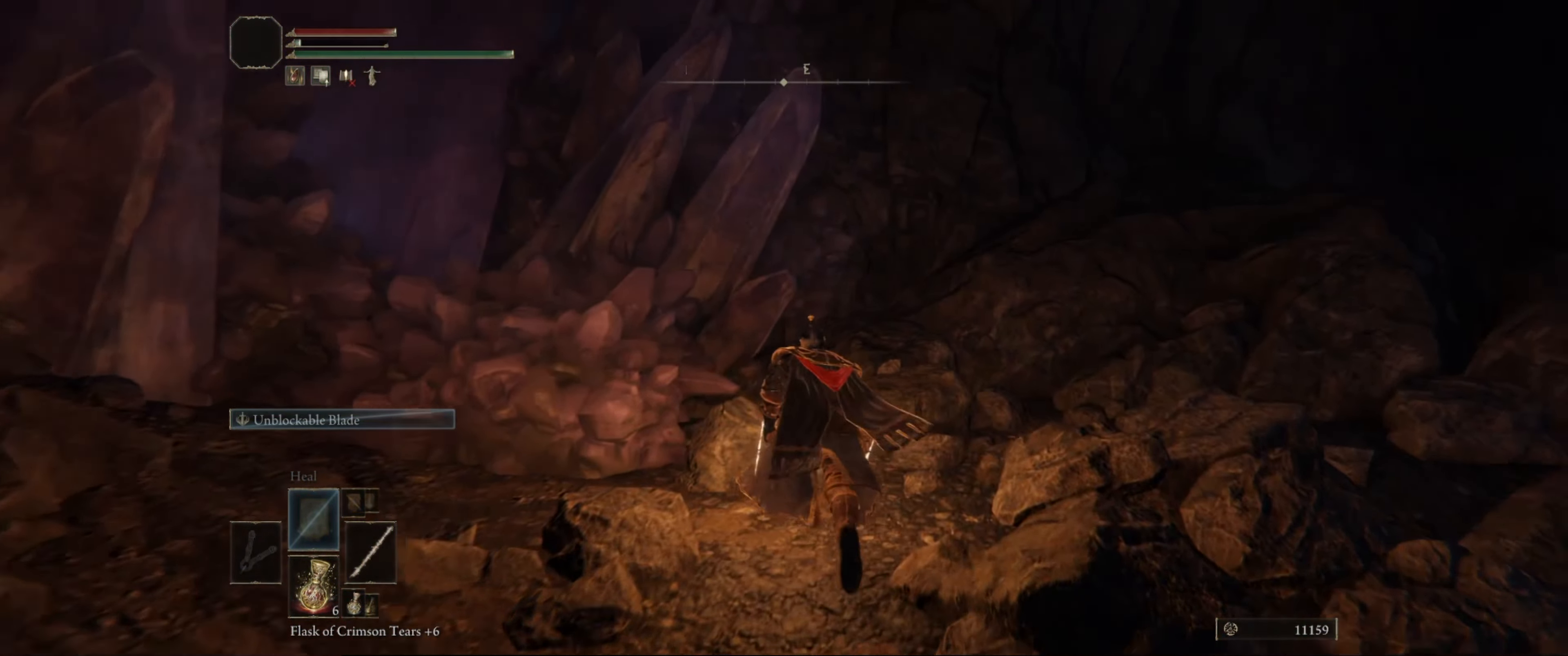
{"buttons": [], "left_stick": "up", "right_stick": "center", "events": [[83, "R1", "down"], [133, "right_stick", "left"], [233, "right_stick", "down-left"], [266, "R1", "up"], [366, "right_stick", "center"]]}
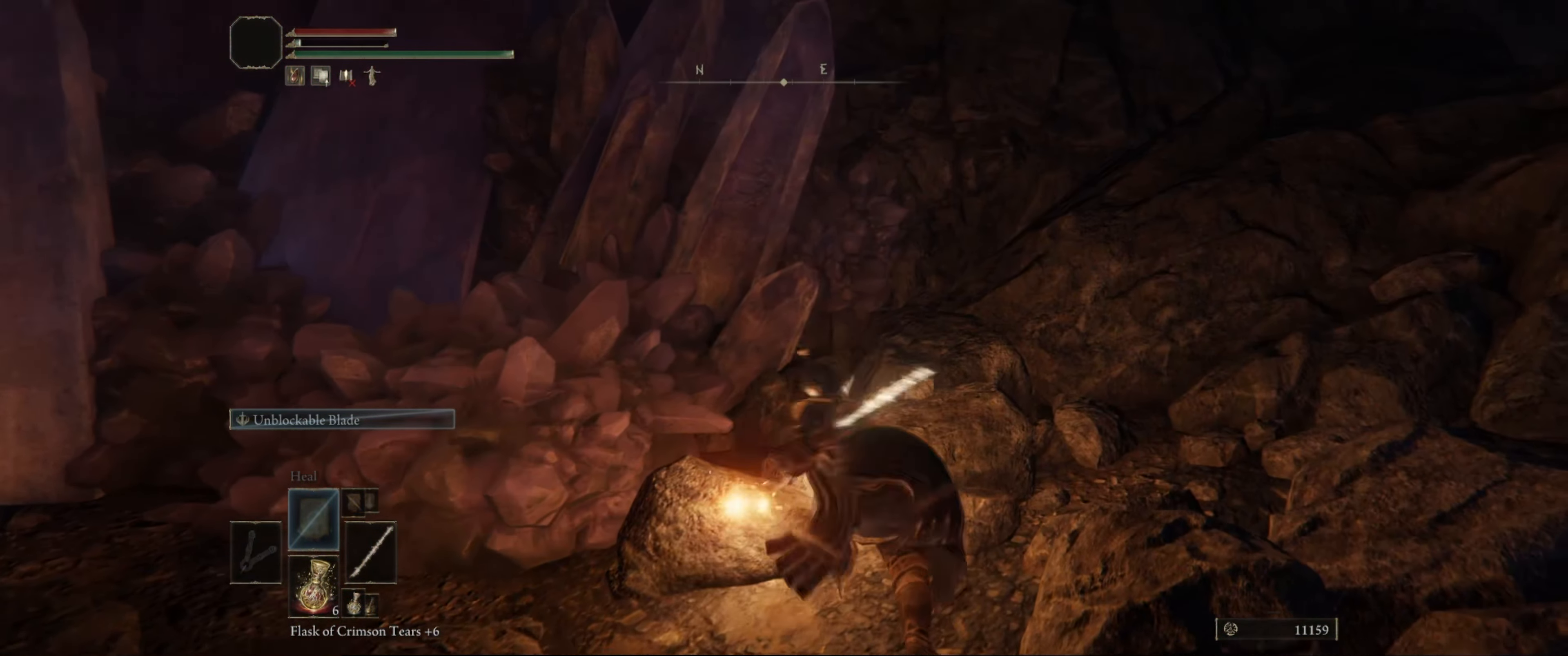
{"buttons": [], "left_stick": "center", "right_stick": "center", "events": [[216, "left_stick", "center"]]}
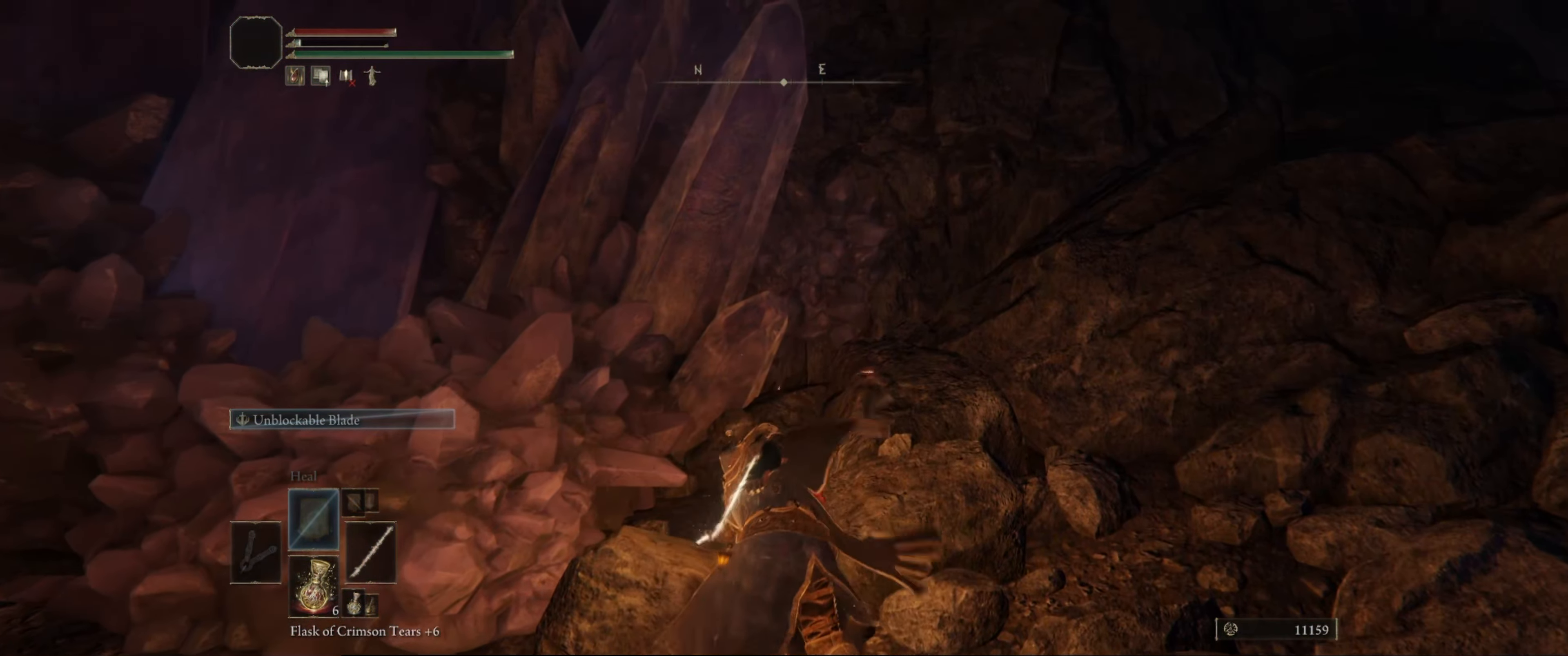
{"buttons": [], "left_stick": "center", "right_stick": "center", "events": []}
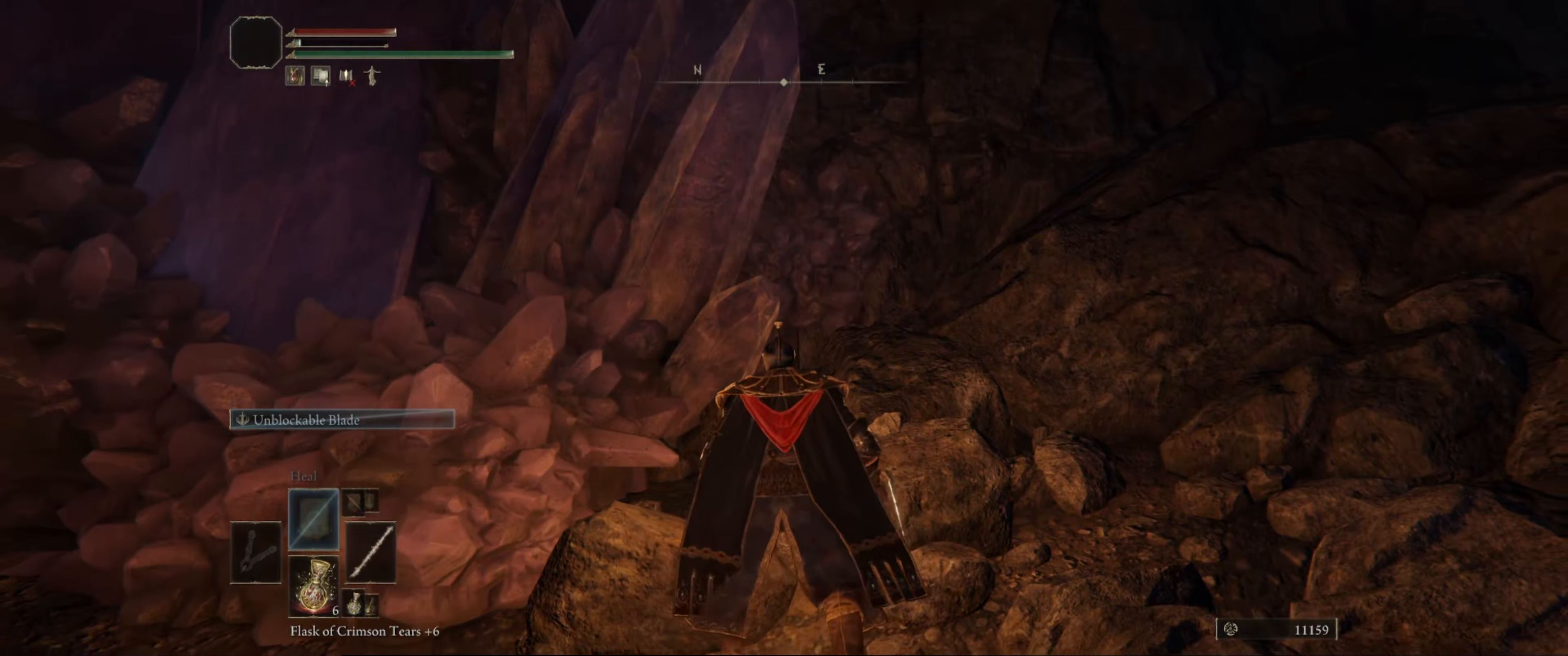
{"buttons": [], "left_stick": "center", "right_stick": "center", "events": [[50, "right_stick", "down-left"], [500, "right_stick", "center"]]}
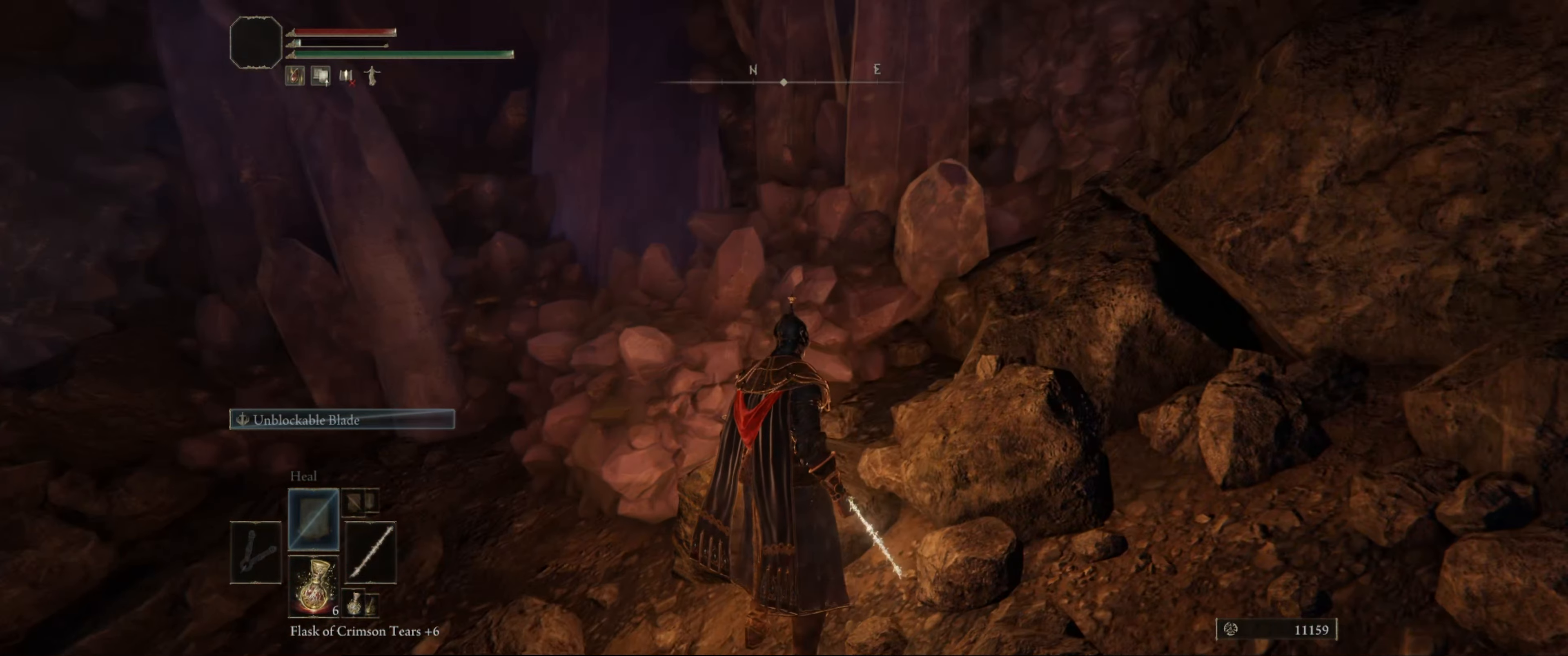
{"buttons": ["R1"], "left_stick": "up", "right_stick": "center", "events": [[117, "left_stick", "up"], [200, "A", "down"], [333, "A", "up"], [467, "R1", "down"]]}
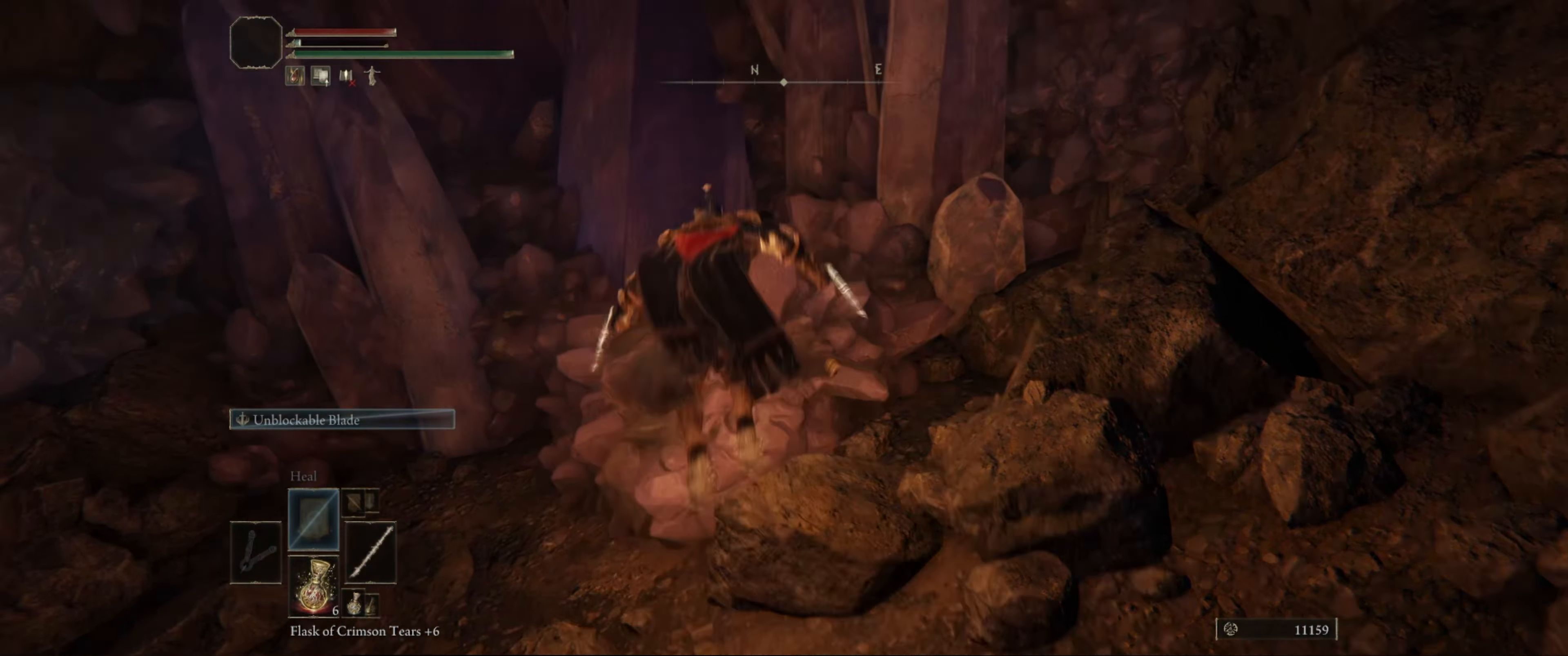
{"buttons": ["R1"], "left_stick": "up", "right_stick": "down-right", "events": [[117, "R1", "up"], [233, "R1", "down"], [300, "right_stick", "down-right"], [317, "R1", "up"], [417, "R1", "down"]]}
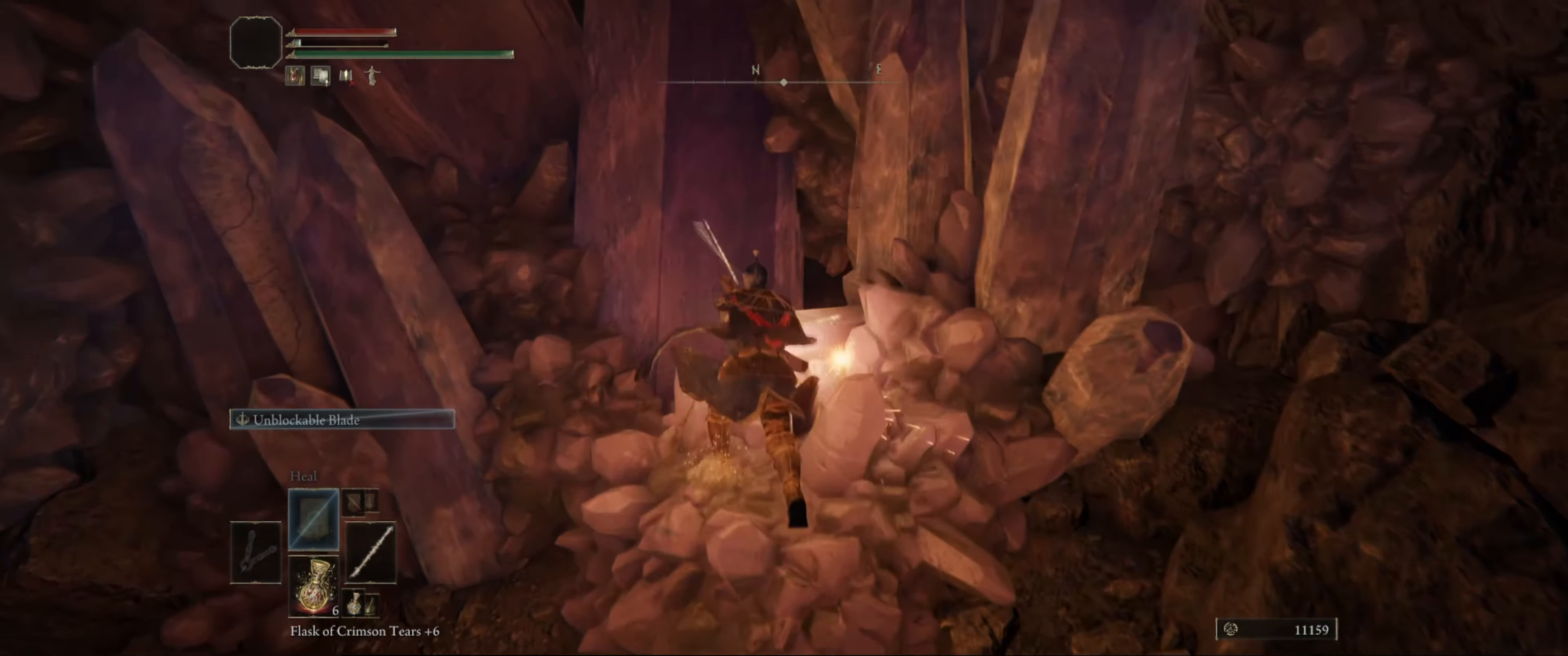
{"buttons": [], "left_stick": "up-left", "right_stick": "center", "events": [[17, "R1", "up"], [67, "R1", "down"], [167, "R1", "up"], [250, "left_stick", "up-left"], [283, "right_stick", "center"]]}
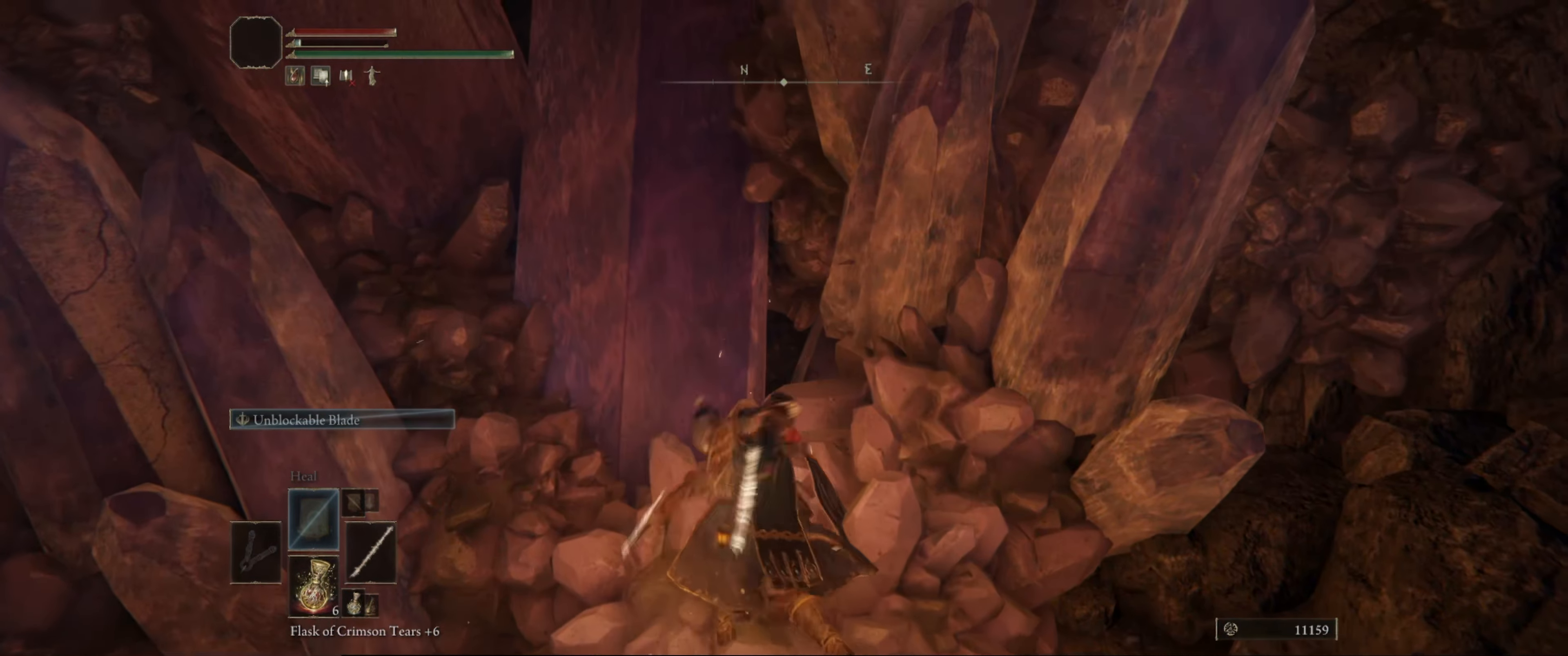
{"buttons": [], "left_stick": "up-left", "right_stick": "center", "events": [[150, "right_stick", "down-left"], [317, "right_stick", "center"]]}
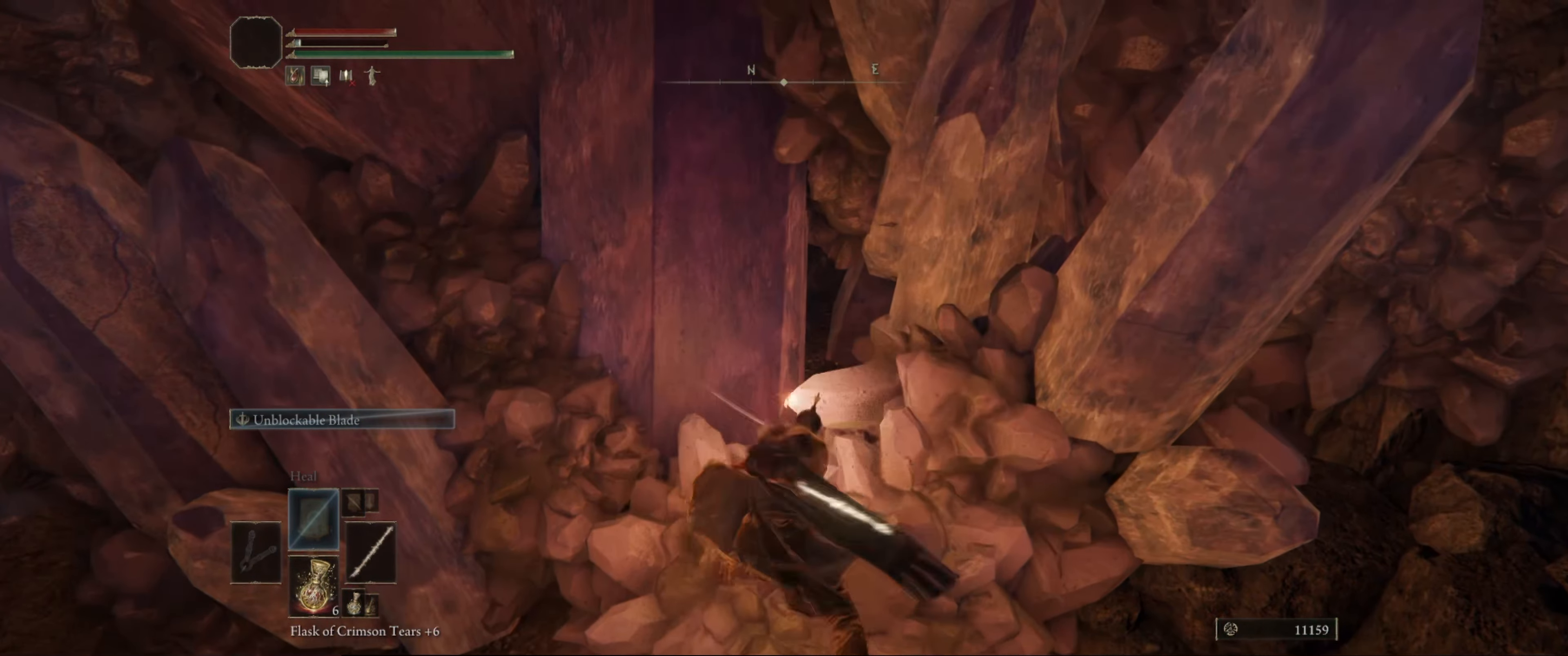
{"buttons": ["A"], "left_stick": "up-left", "right_stick": "center", "events": [[467, "A", "down"]]}
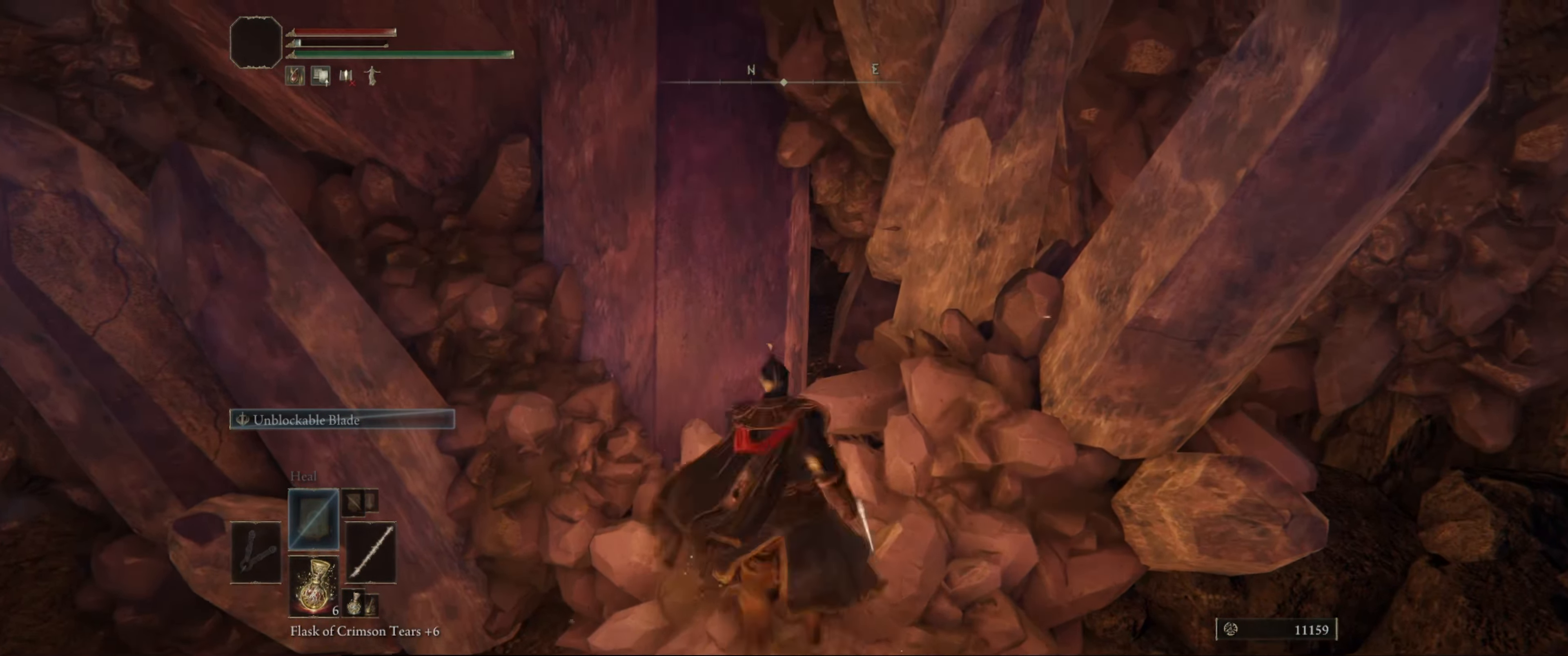
{"buttons": ["R1"], "left_stick": "up-left", "right_stick": "center", "events": [[83, "A", "up"], [200, "R1", "down"], [350, "R1", "up"], [400, "R1", "down"]]}
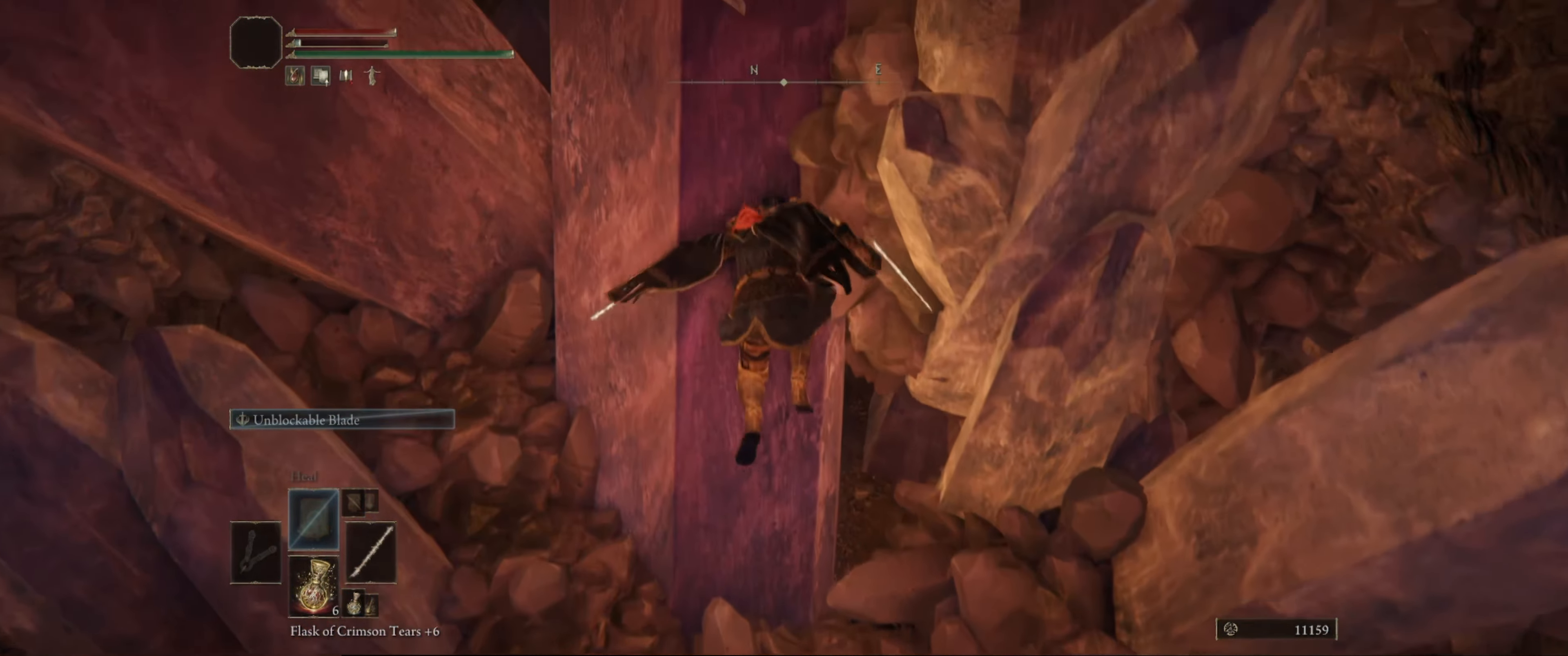
{"buttons": [], "left_stick": "up", "right_stick": "left", "events": [[17, "R1", "up"], [50, "R1", "down"], [100, "left_stick", "center"], [133, "R1", "up"], [217, "R1", "down"], [300, "R1", "up"], [317, "right_stick", "left"], [433, "left_stick", "up"]]}
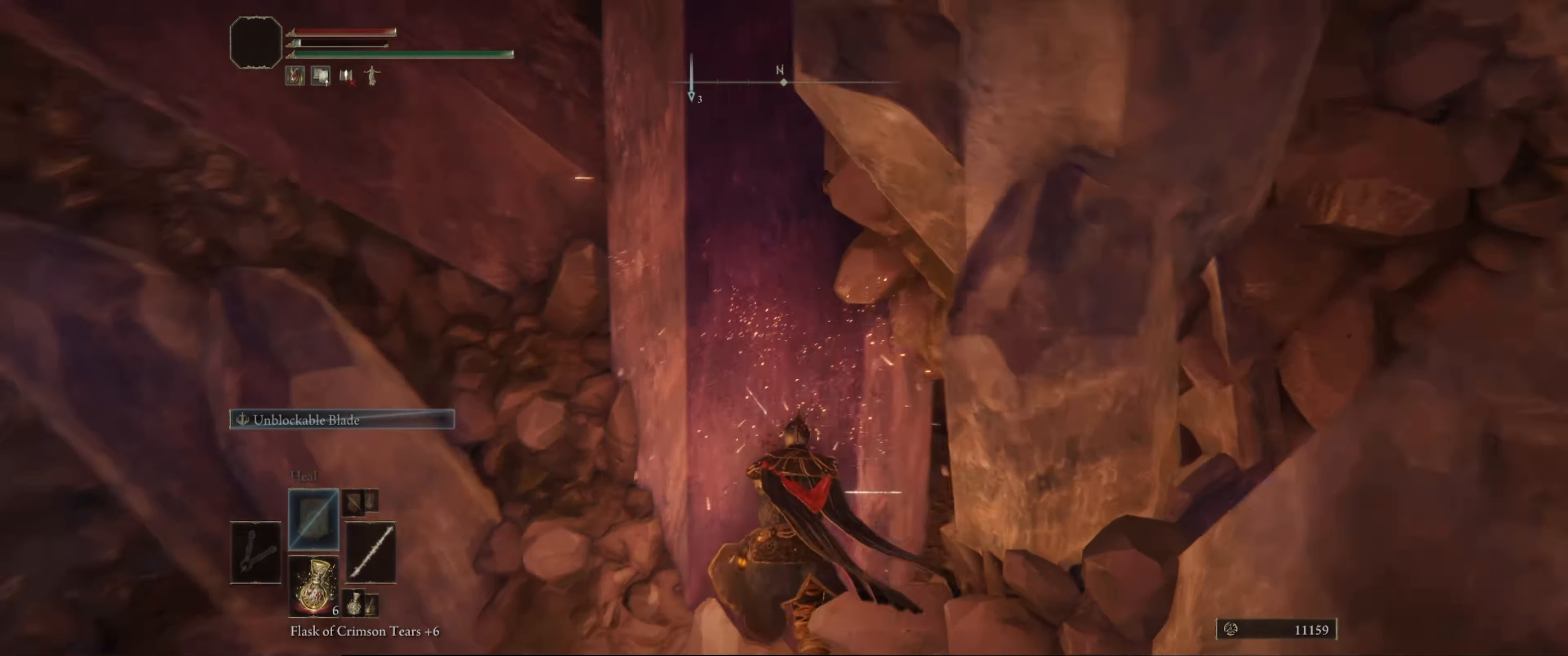
{"buttons": [], "left_stick": "up-left", "right_stick": "center", "events": [[33, "right_stick", "center"], [200, "R1", "down"], [333, "R1", "up"], [367, "left_stick", "up-left"]]}
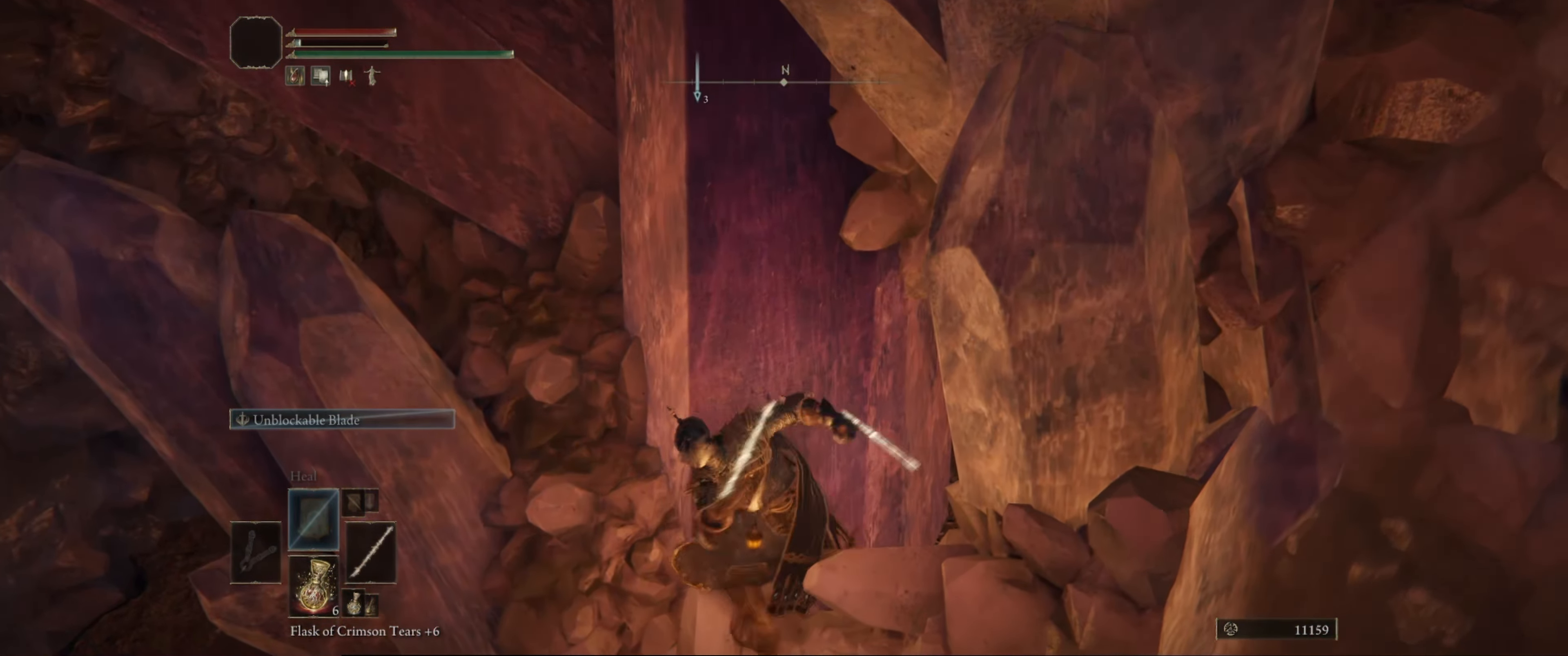
{"buttons": [], "left_stick": "up-left", "right_stick": "right", "events": [[383, "right_stick", "right"]]}
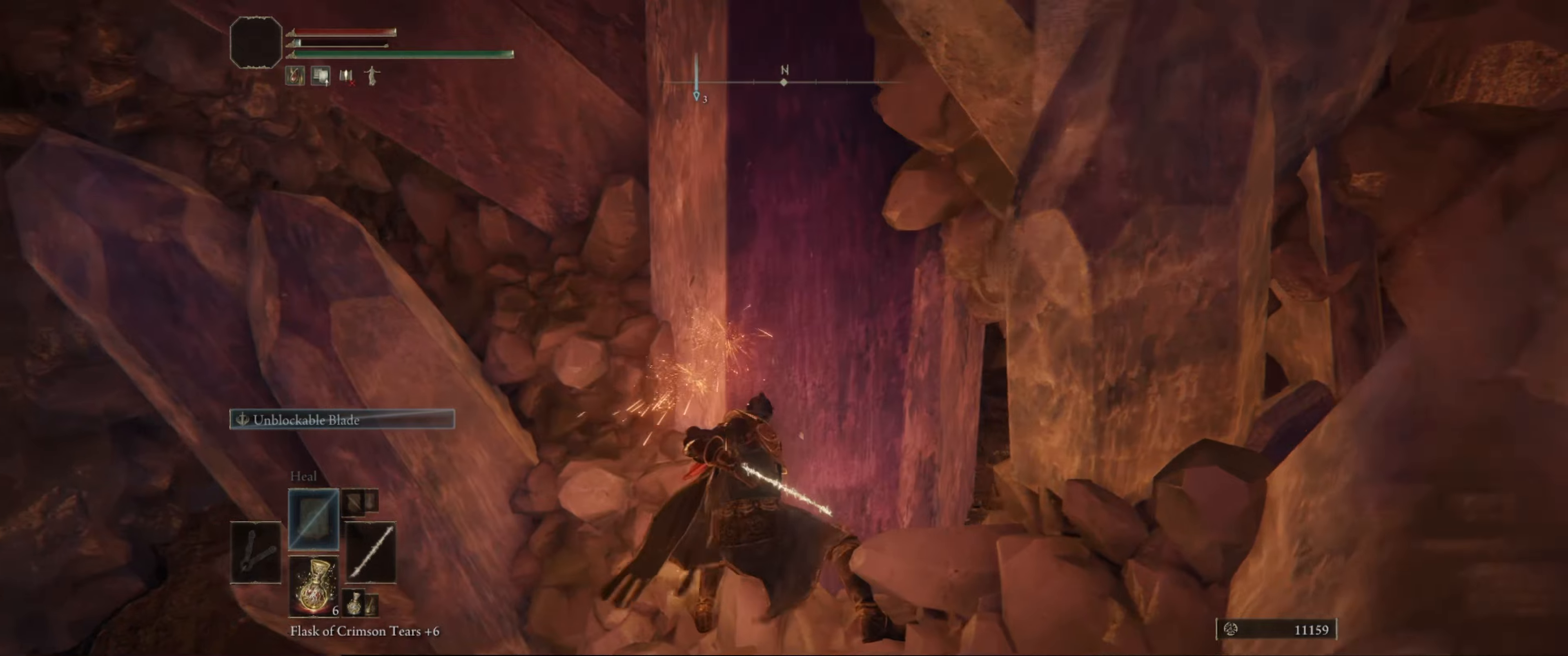
{"buttons": ["A"], "left_stick": "up-left", "right_stick": "center", "events": [[184, "right_stick", "center"], [450, "A", "down"]]}
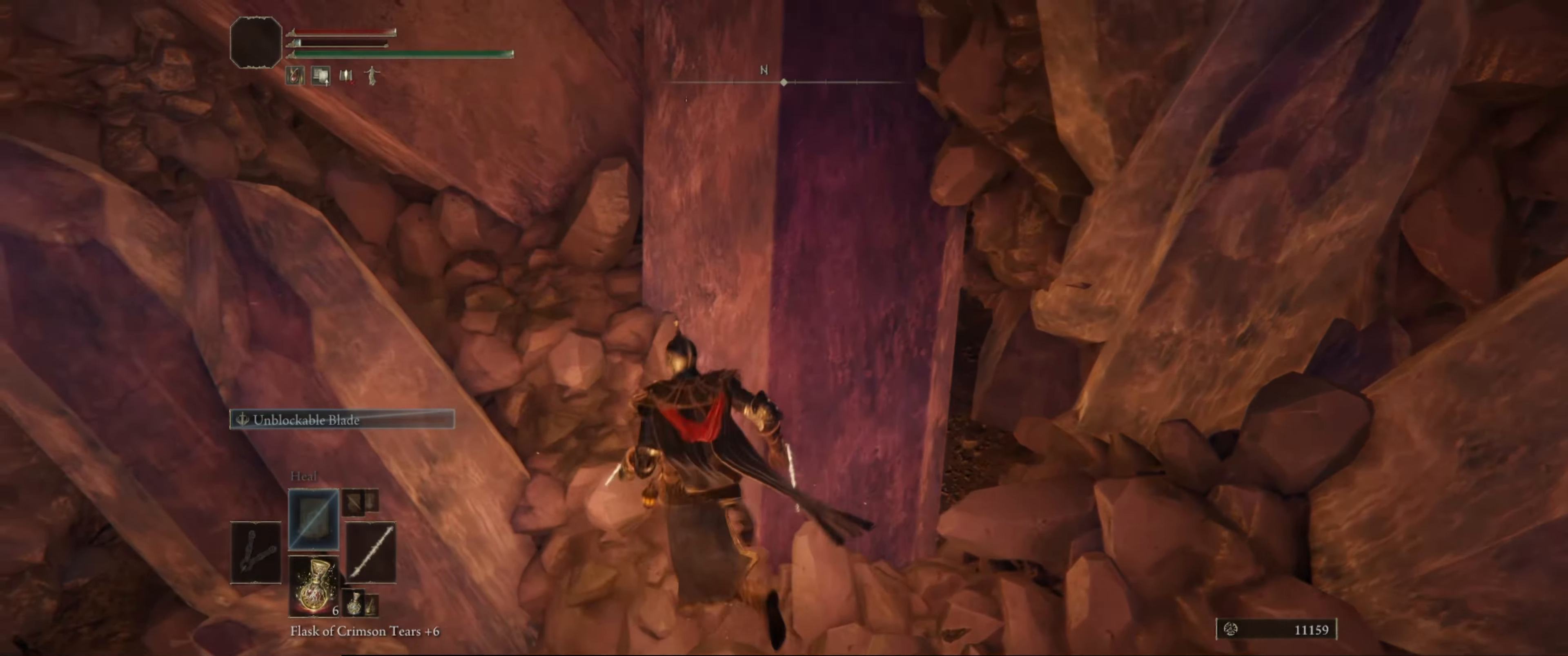
{"buttons": [], "left_stick": "up", "right_stick": "right", "events": [[50, "A", "up"], [200, "left_stick", "up"], [217, "right_stick", "right"], [284, "R1", "down"], [450, "R1", "up"]]}
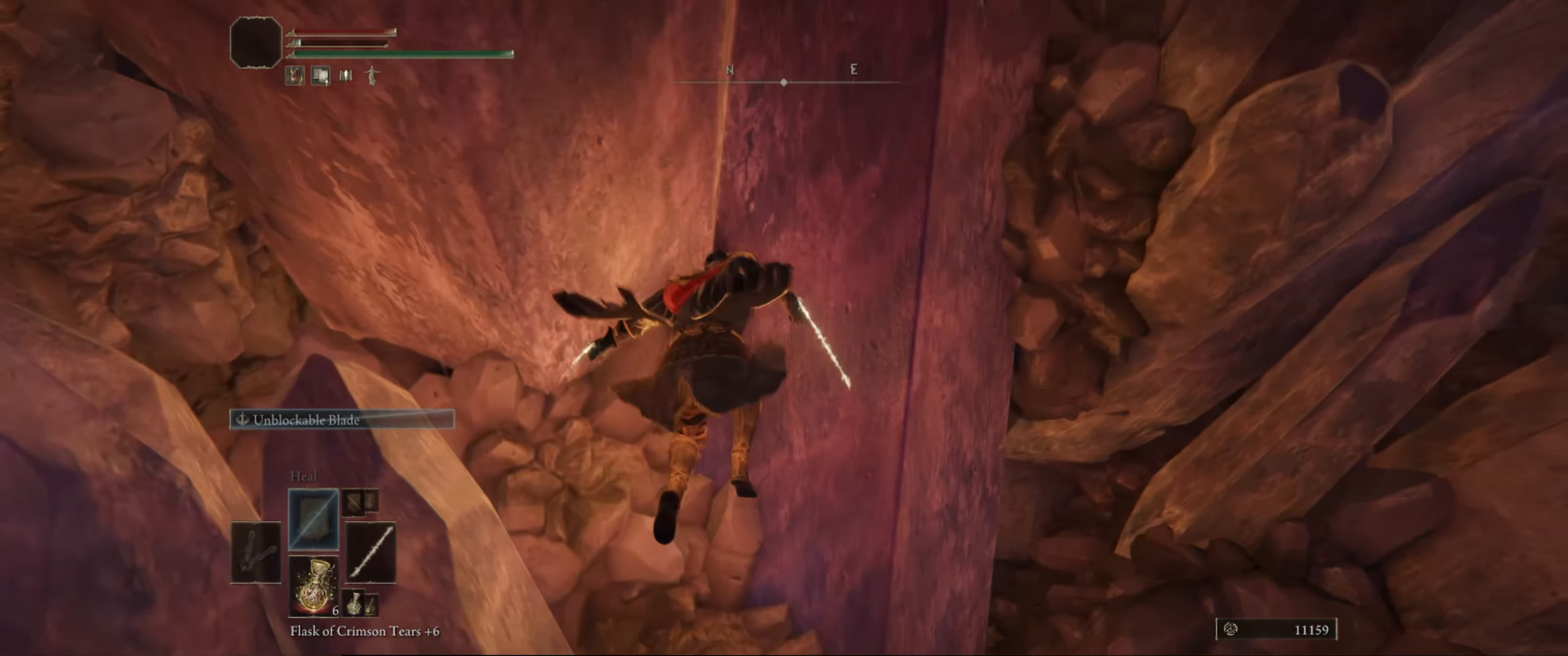
{"buttons": [], "left_stick": "up-right", "right_stick": "left", "events": [[17, "R1", "down"], [117, "R1", "up"], [150, "left_stick", "up-right"], [200, "right_stick", "center"], [434, "right_stick", "left"]]}
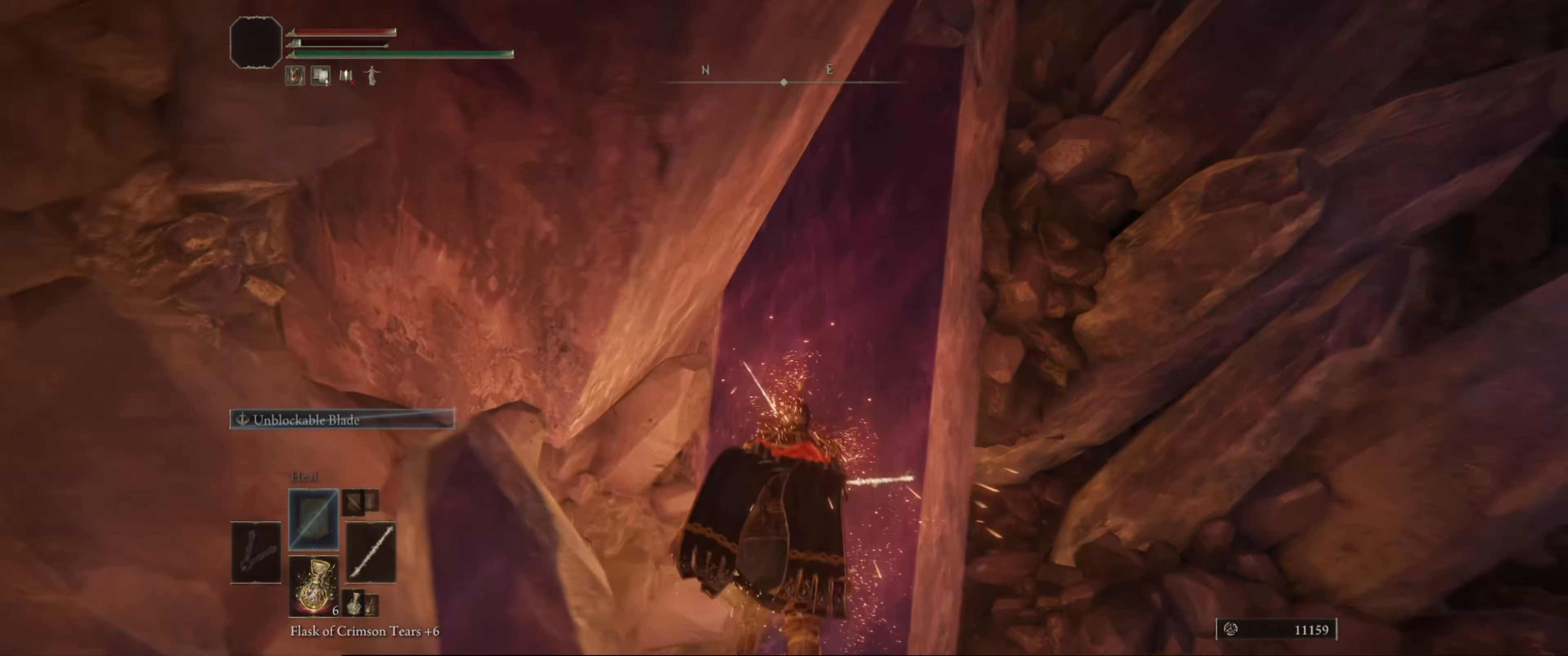
{"buttons": [], "left_stick": "center", "right_stick": "center", "events": [[184, "left_stick", "up"], [317, "left_stick", "up-left"], [400, "right_stick", "center"], [500, "left_stick", "center"]]}
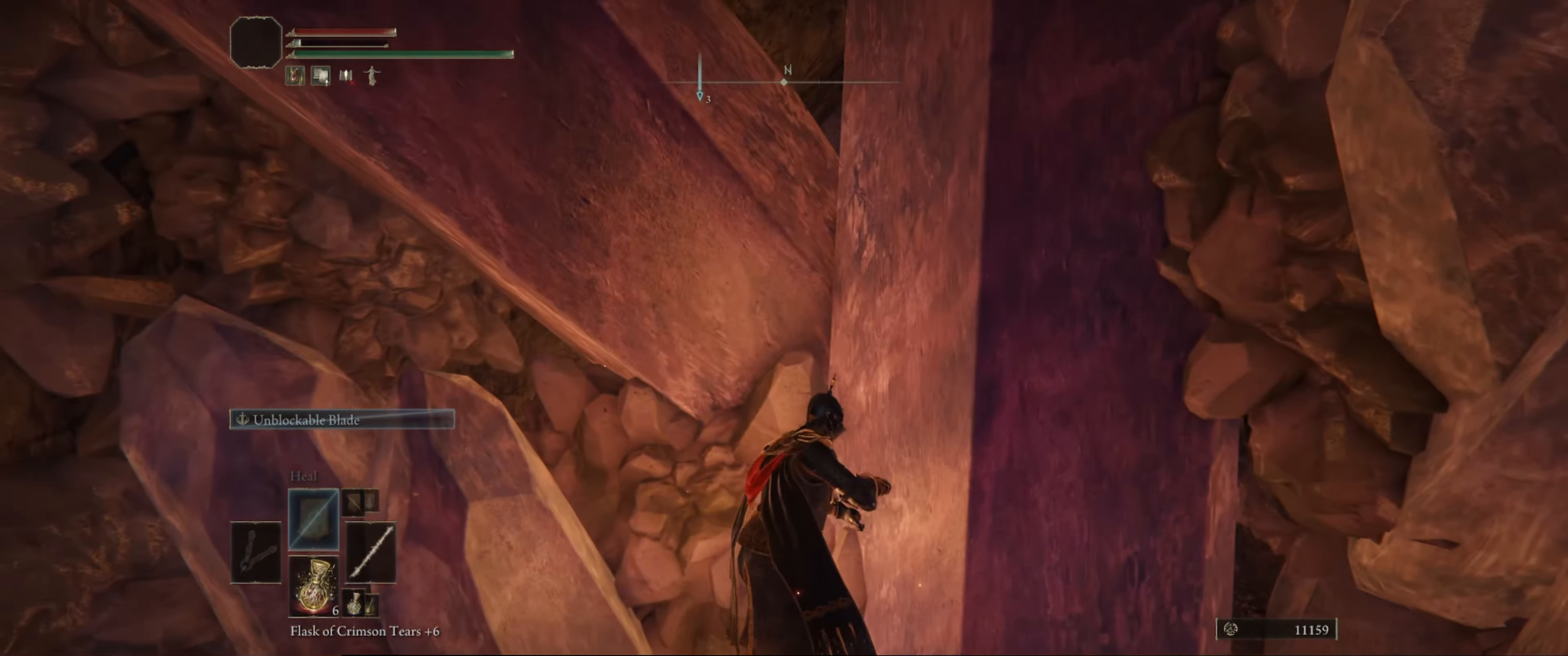
{"buttons": [], "left_stick": "up-left", "right_stick": "center", "events": [[217, "A", "down"], [367, "A", "up"], [484, "left_stick", "up-left"]]}
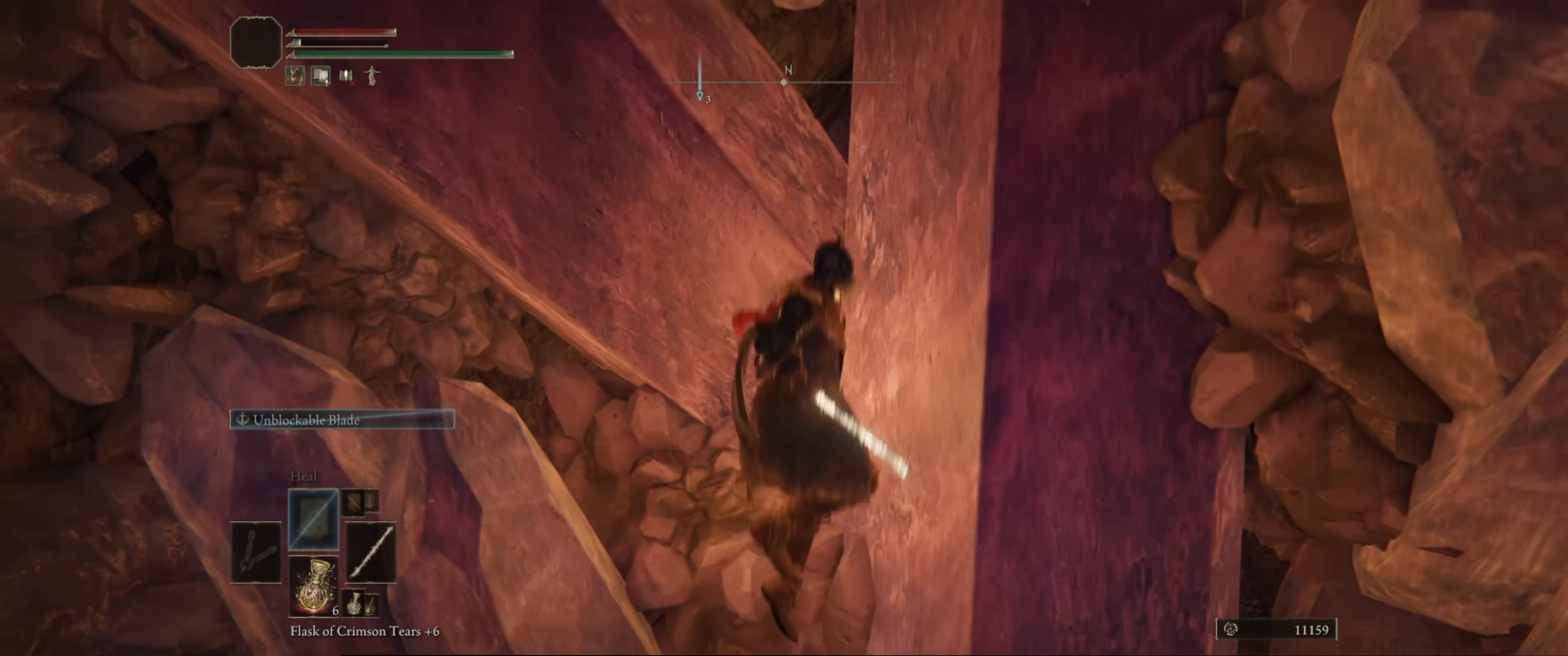
{"buttons": [], "left_stick": "up-left", "right_stick": "right", "events": [[34, "R1", "down"], [167, "R1", "up"], [217, "R1", "down"], [217, "right_stick", "right"], [317, "R1", "up"], [384, "R1", "down"], [467, "R1", "up"]]}
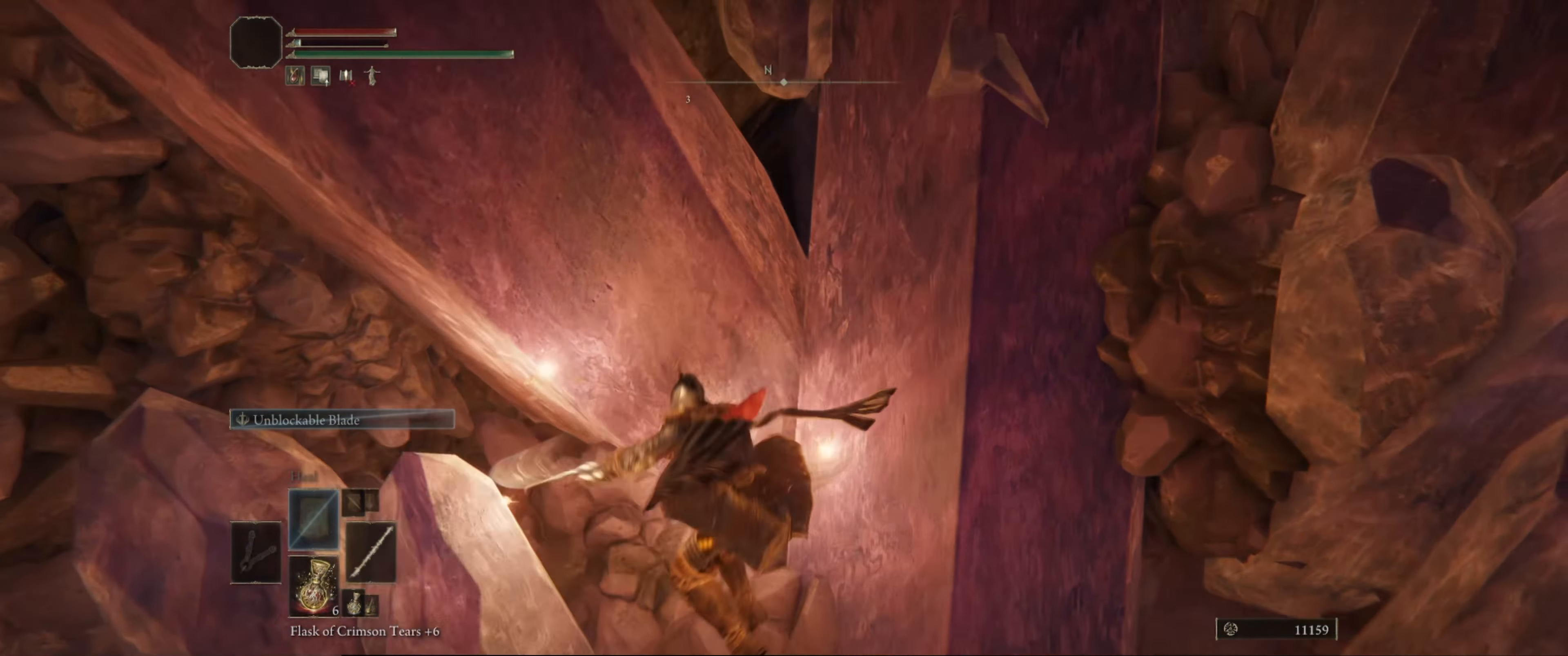
{"buttons": [], "left_stick": "center", "right_stick": "up-right", "events": [[234, "right_stick", "center"], [317, "left_stick", "up"], [367, "right_stick", "right"], [417, "left_stick", "center"], [417, "right_stick", "up-right"]]}
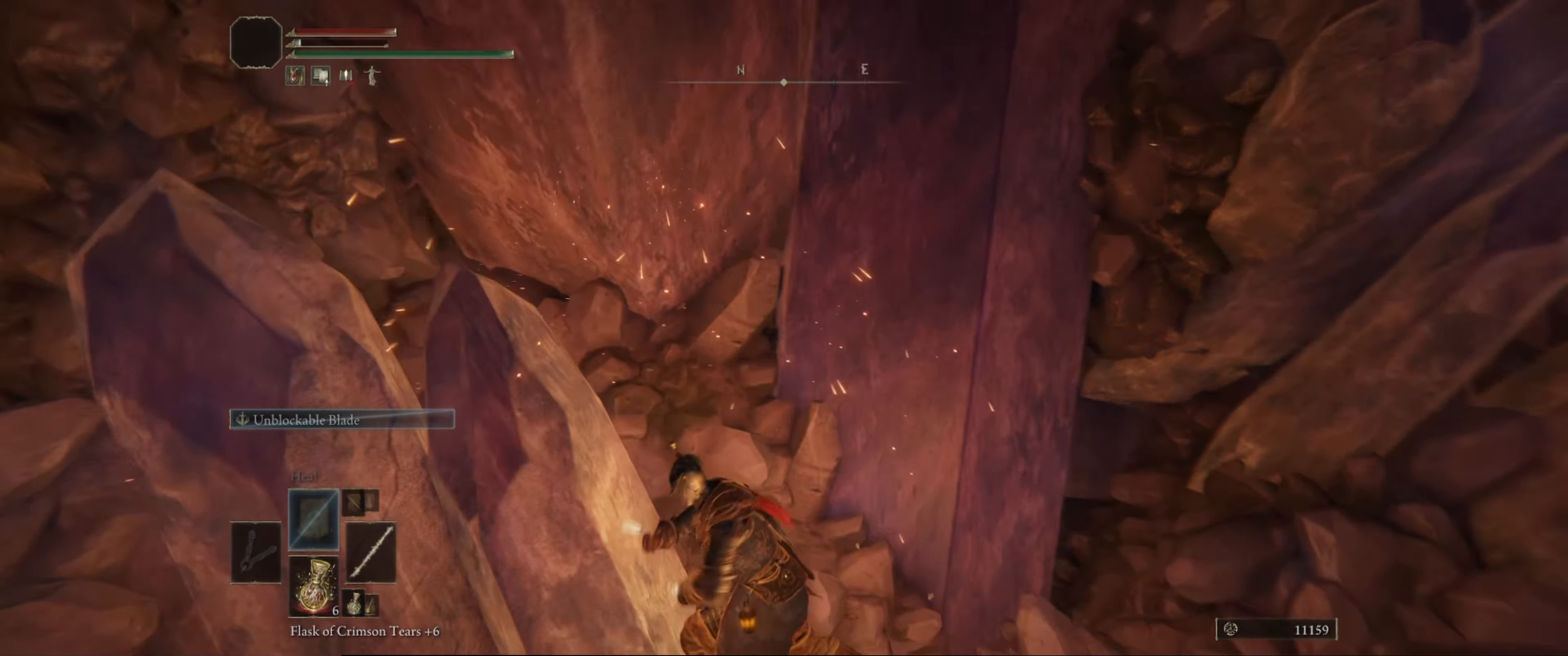
{"buttons": [], "left_stick": "up", "right_stick": "center", "events": [[134, "right_stick", "center"], [384, "left_stick", "up"]]}
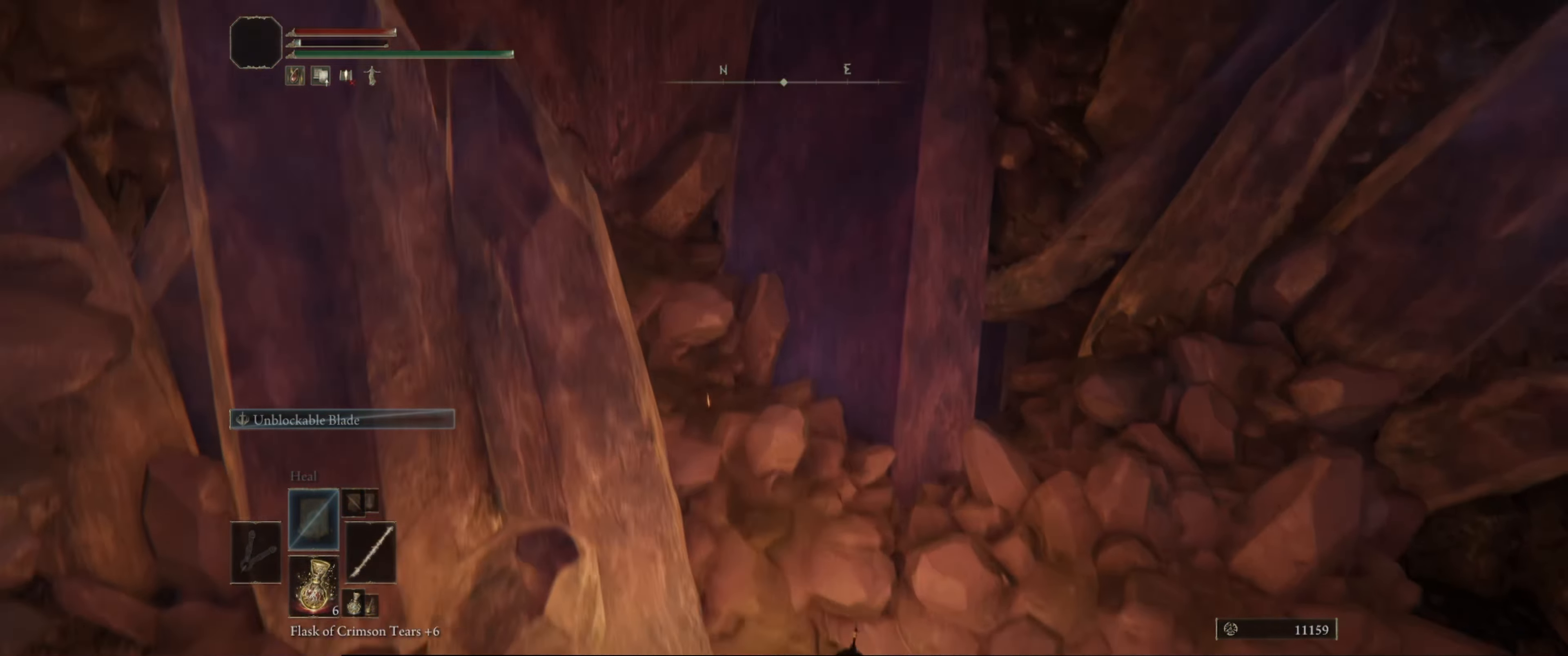
{"buttons": [], "left_stick": "right", "right_stick": "center", "events": [[67, "left_stick", "right"], [67, "right_stick", "left"], [334, "right_stick", "center"]]}
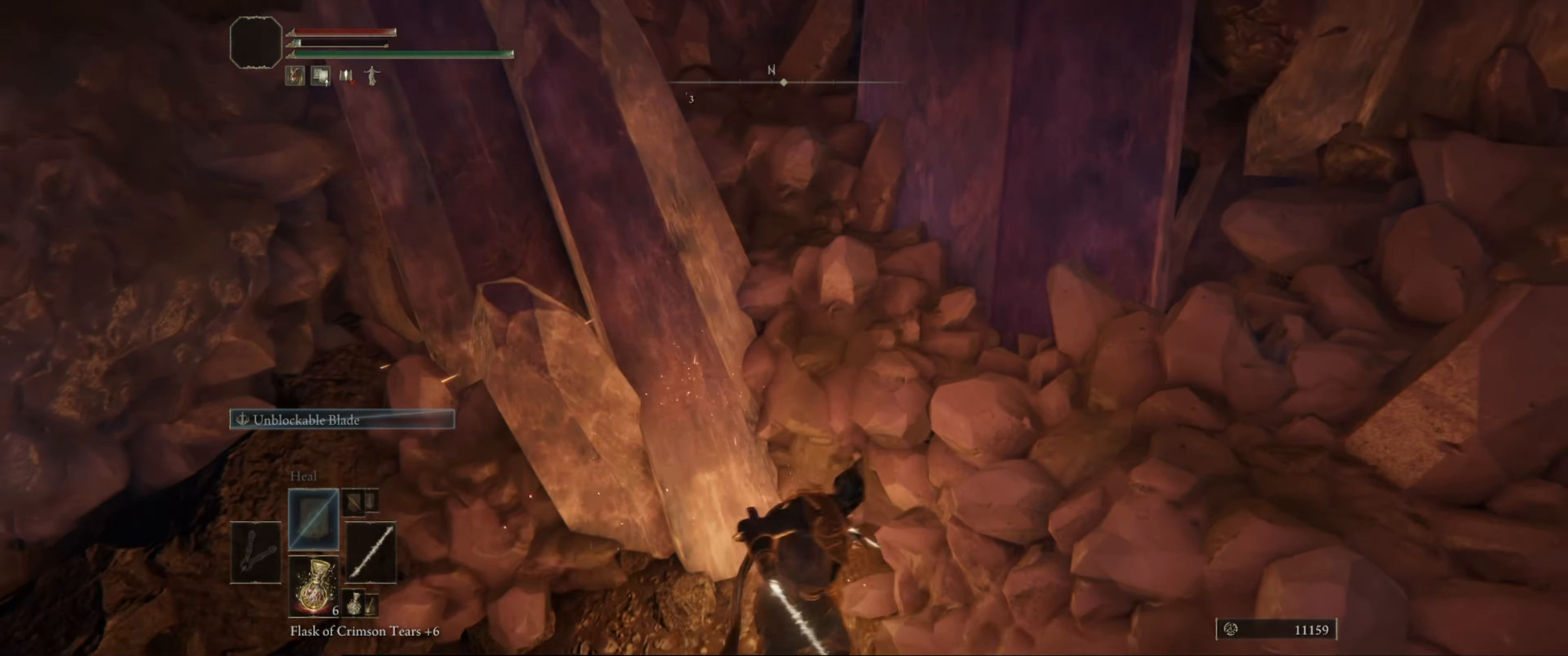
{"buttons": [], "left_stick": "down", "right_stick": "center", "events": [[234, "right_stick", "right"], [284, "right_stick", "up-right"], [317, "left_stick", "down"], [500, "right_stick", "center"]]}
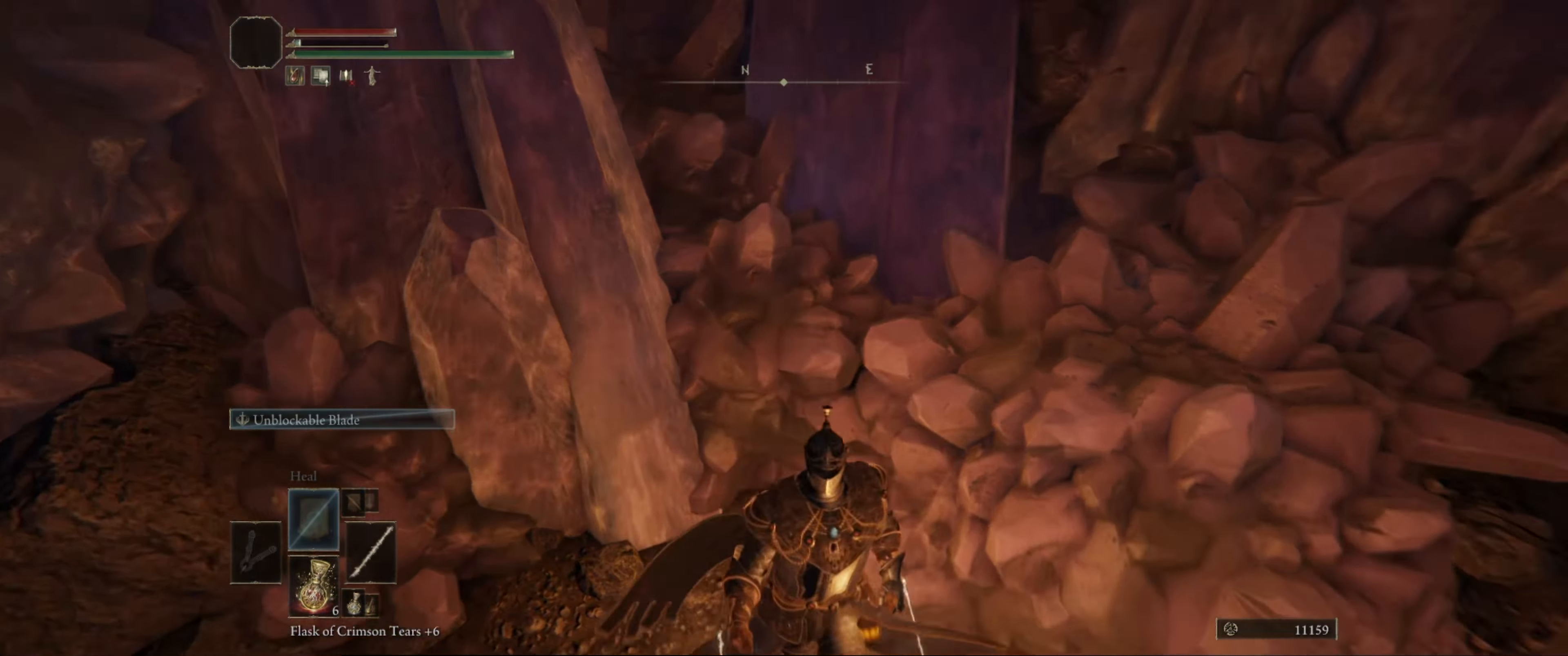
{"buttons": [], "left_stick": "up-right", "right_stick": "right", "events": [[233, "left_stick", "up"], [266, "R1", "down"], [283, "left_stick", "up-right"], [300, "right_stick", "right"], [383, "left_stick", "up"], [433, "R1", "up"], [500, "left_stick", "up-right"]]}